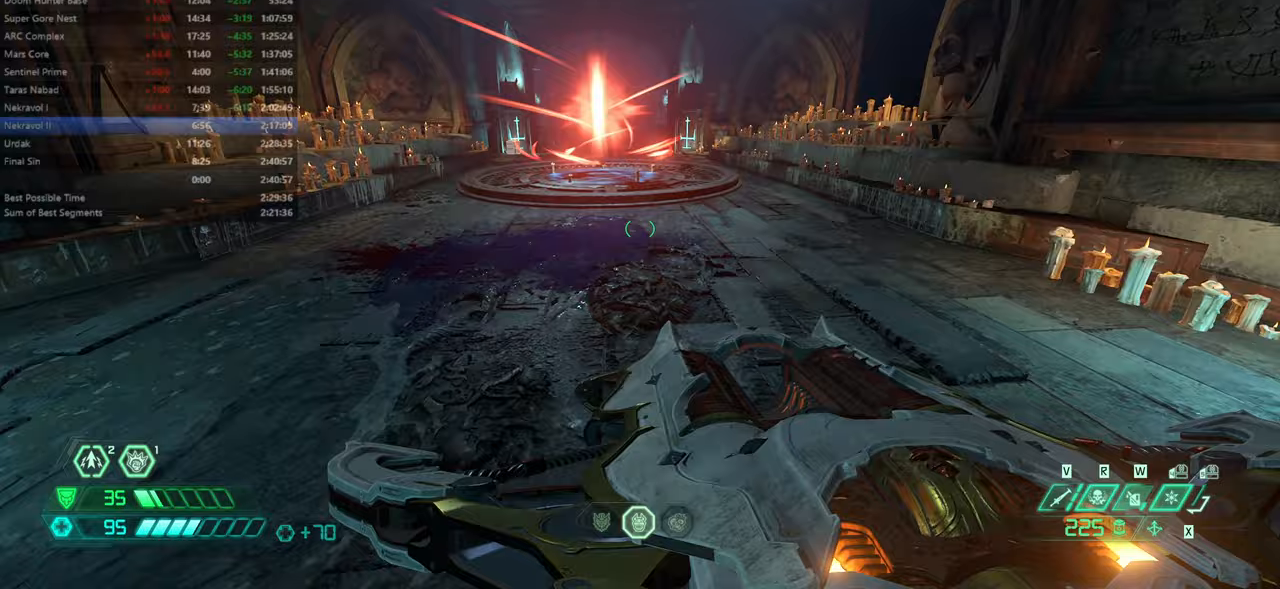
Gameplay with keyboard and mouse; each line is a JSON object with the keys and mouse buttons held at the frame after it. "events" lists presses ("down") and releases ("up") of "bfg", "bl", "bw", "cg", "crc", "cs", "csg", "dash", "fb", "fw", "hc", "jump", "l", "mel", "mod", "pr", "r", "rl", "ssg" and "mouse_wheel" between this image and that frame as [ms after this image, input, new state], when the widget could be followed in between. "mouse_wheel" = the "wheel" button of the "mouse" list. No other keys are recorded. "wheel" means that the mouse wheel is clicked or scrolled. Key names are as the overlay labels them; some are game actions (e.g. jump) rather than physical keys. Not read: mouse_move ww.
{"keys": [], "mouse": [], "events": [[300, "l", "down"], [400, "l", "up"]]}
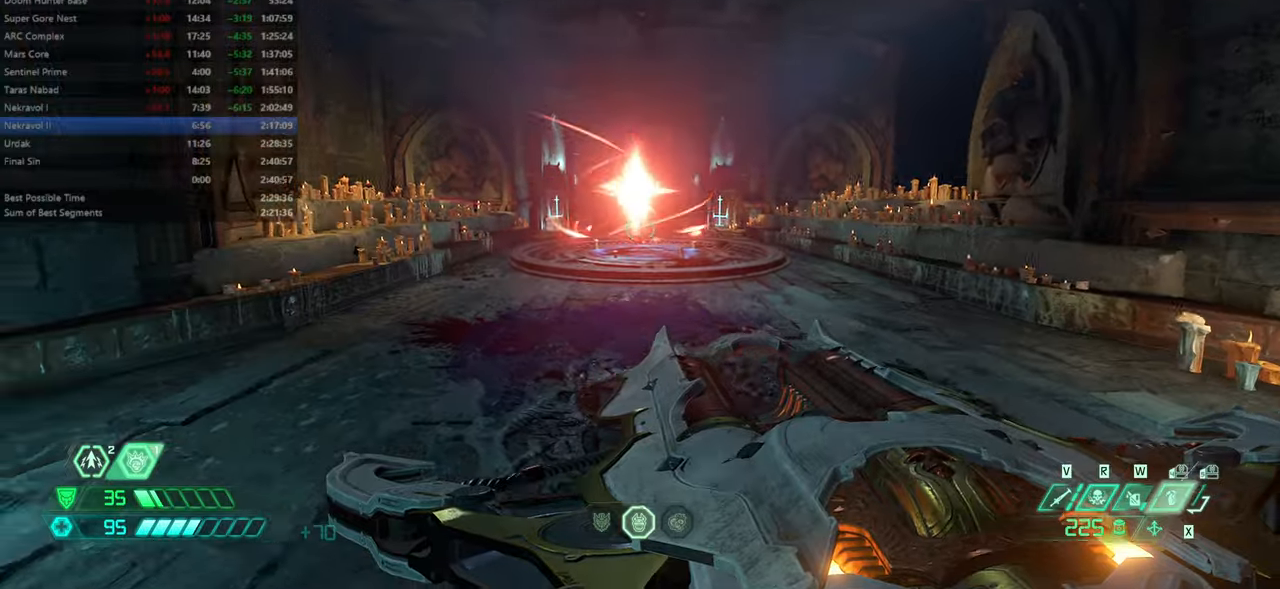
{"keys": ["r"], "mouse": [], "events": [[466, "r", "down"]]}
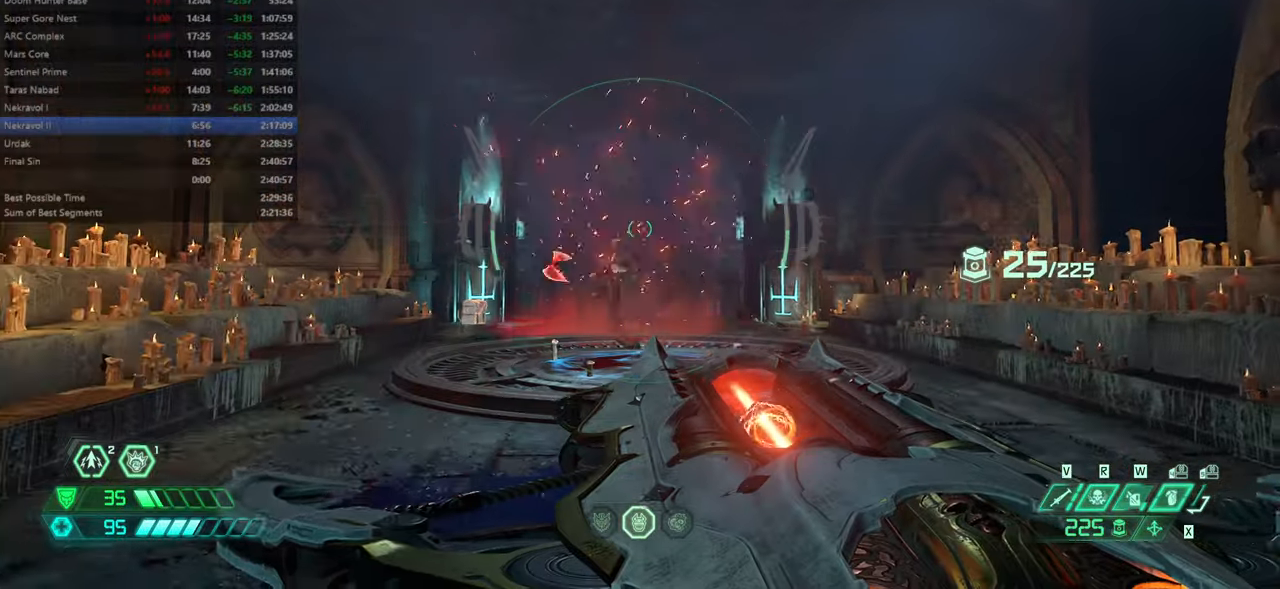
{"keys": ["r"], "mouse": [], "events": [[33, "r", "up"], [200, "fw", "down"], [333, "fw", "up"], [466, "r", "down"]]}
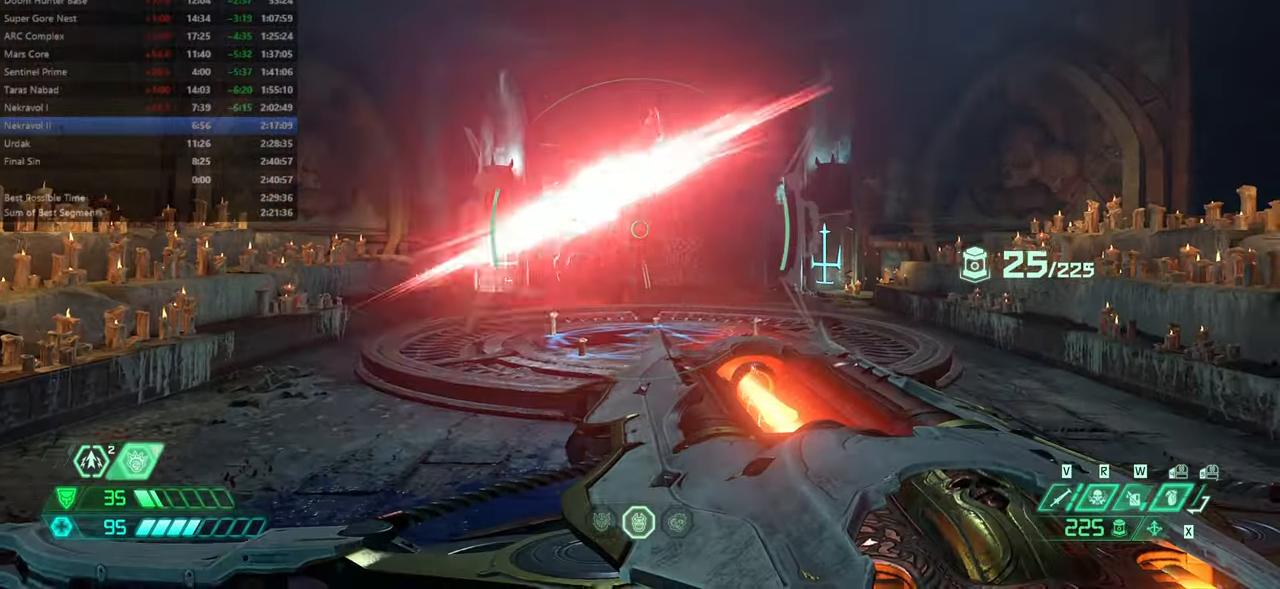
{"keys": [], "mouse": [], "events": [[166, "r", "up"], [200, "fw", "down"], [333, "l", "down"], [400, "l", "up"], [433, "fw", "up"]]}
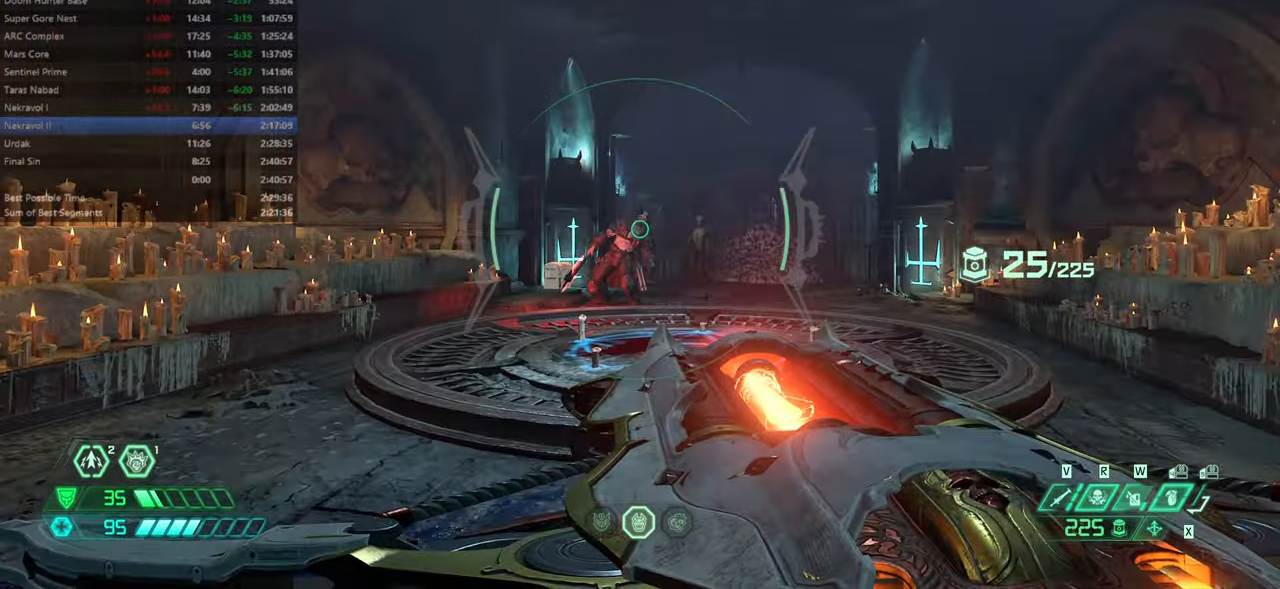
{"keys": [], "mouse": [], "events": []}
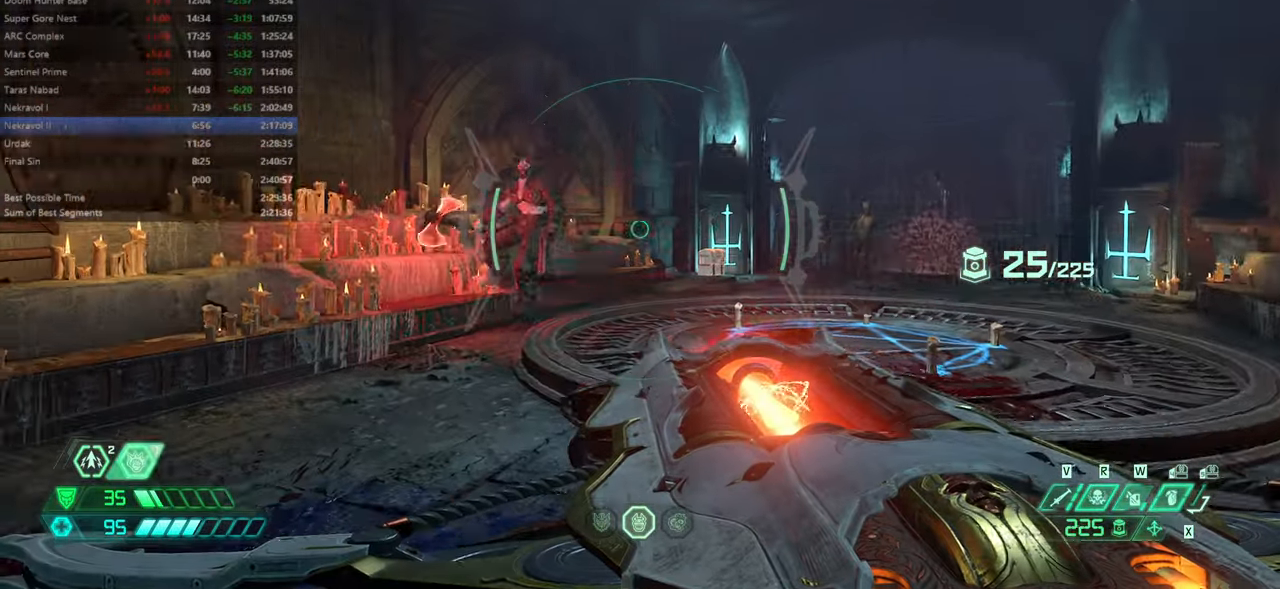
{"keys": [], "mouse": [], "events": []}
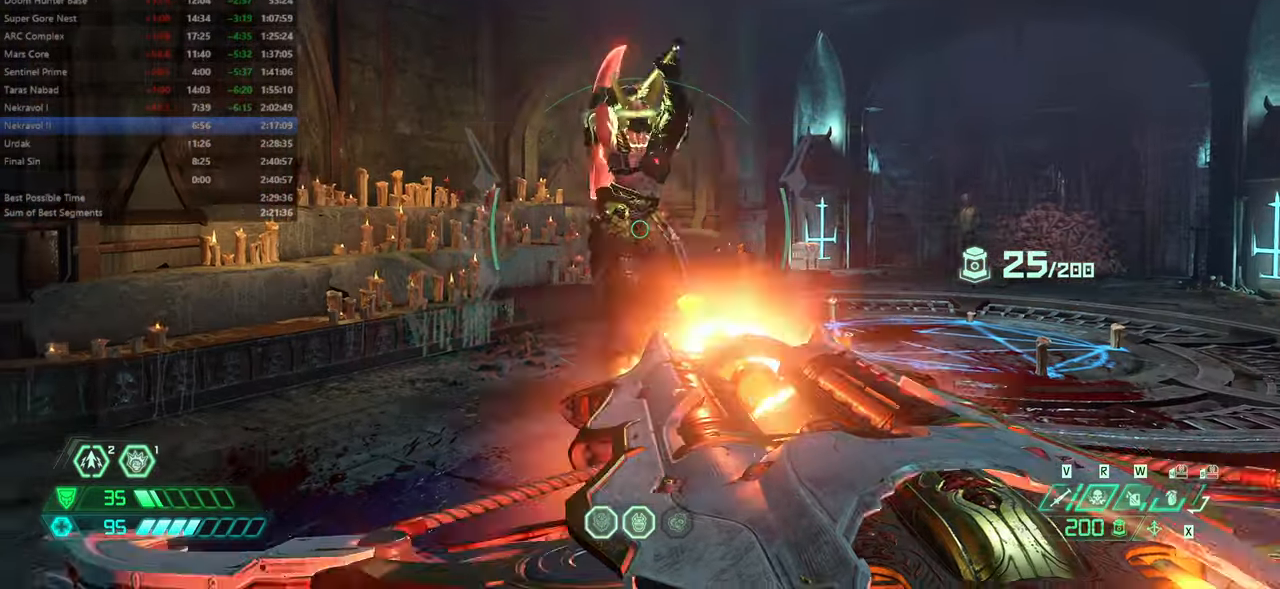
{"keys": [], "mouse": [], "events": [[100, "rl", "down"], [166, "rl", "up"], [233, "bw", "down"], [466, "bw", "up"]]}
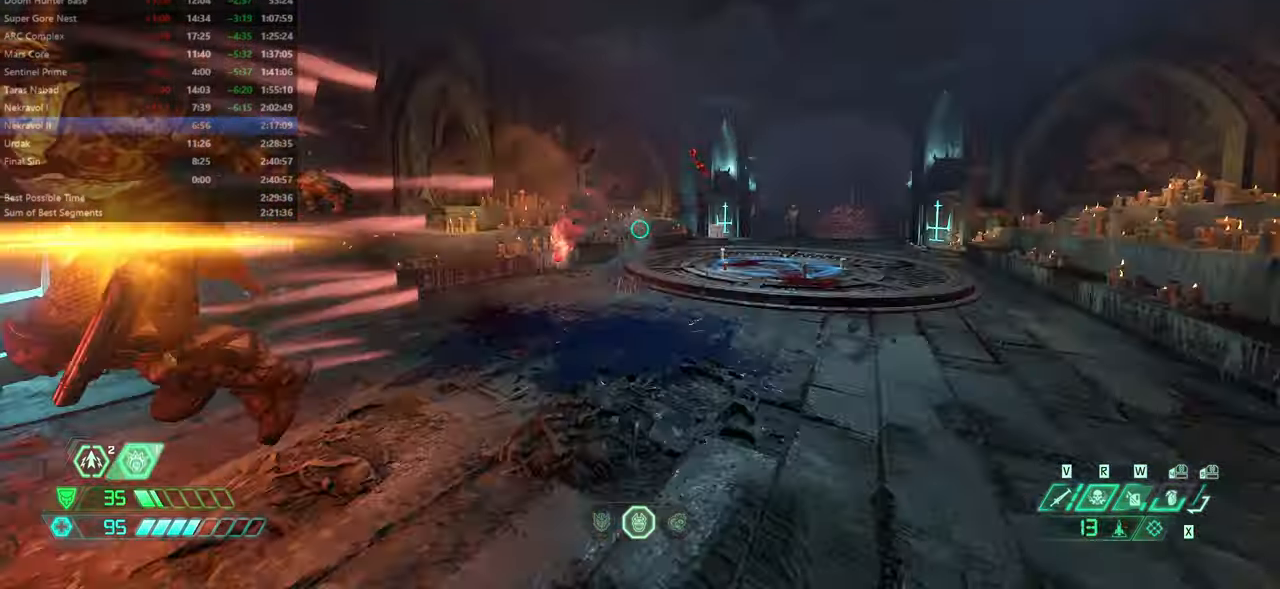
{"keys": ["bw", "jump", "r"], "mouse": [], "events": [[133, "bw", "down"], [133, "l", "down"], [166, "jump", "down"], [300, "jump", "up"], [300, "l", "up"], [400, "jump", "down"], [466, "r", "down"]]}
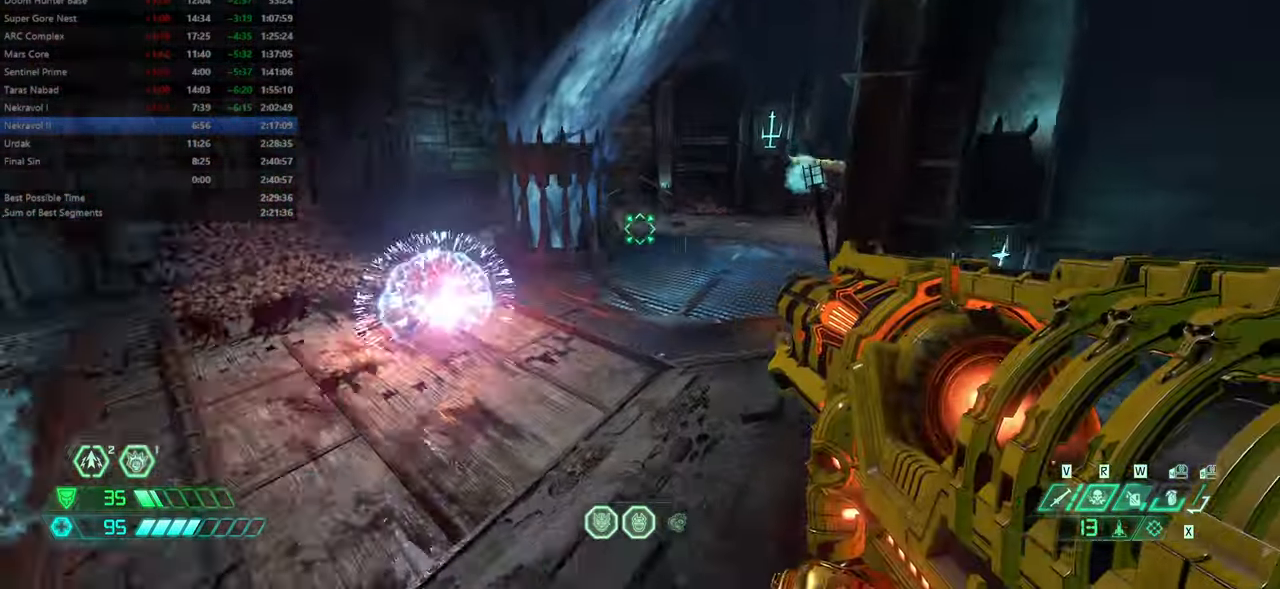
{"keys": ["r"], "mouse": [], "events": [[33, "jump", "up"], [200, "bw", "up"]]}
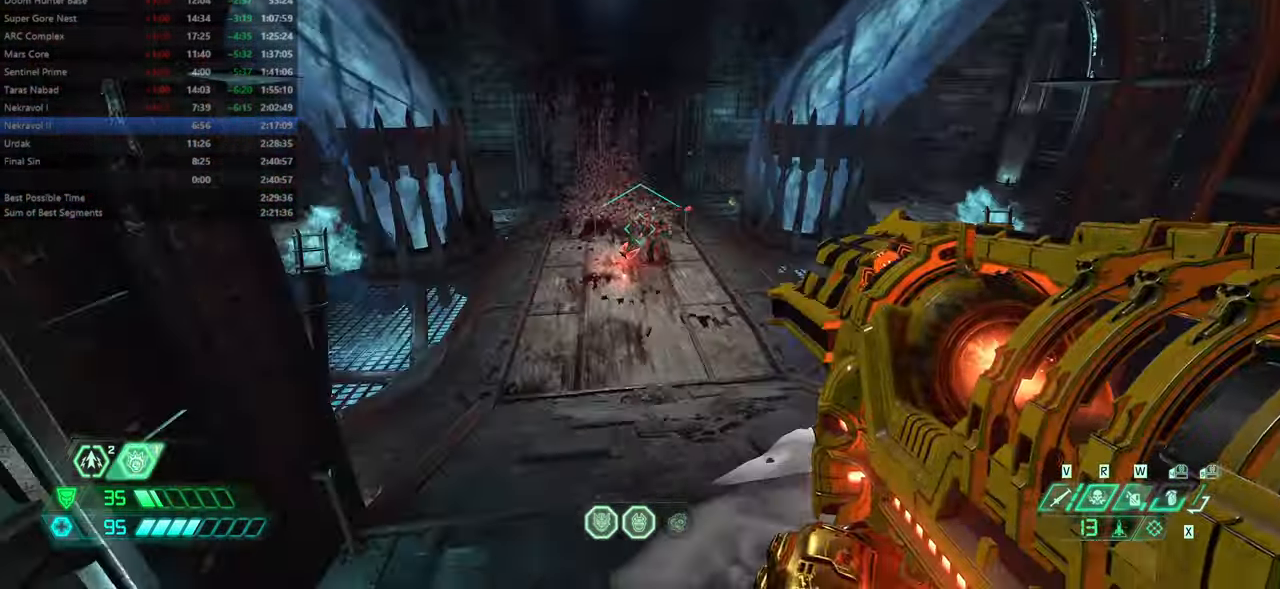
{"keys": ["fw", "l"], "mouse": [], "events": [[66, "fw", "down"], [100, "r", "up"], [166, "fw", "up"], [166, "l", "down"], [400, "fw", "down"]]}
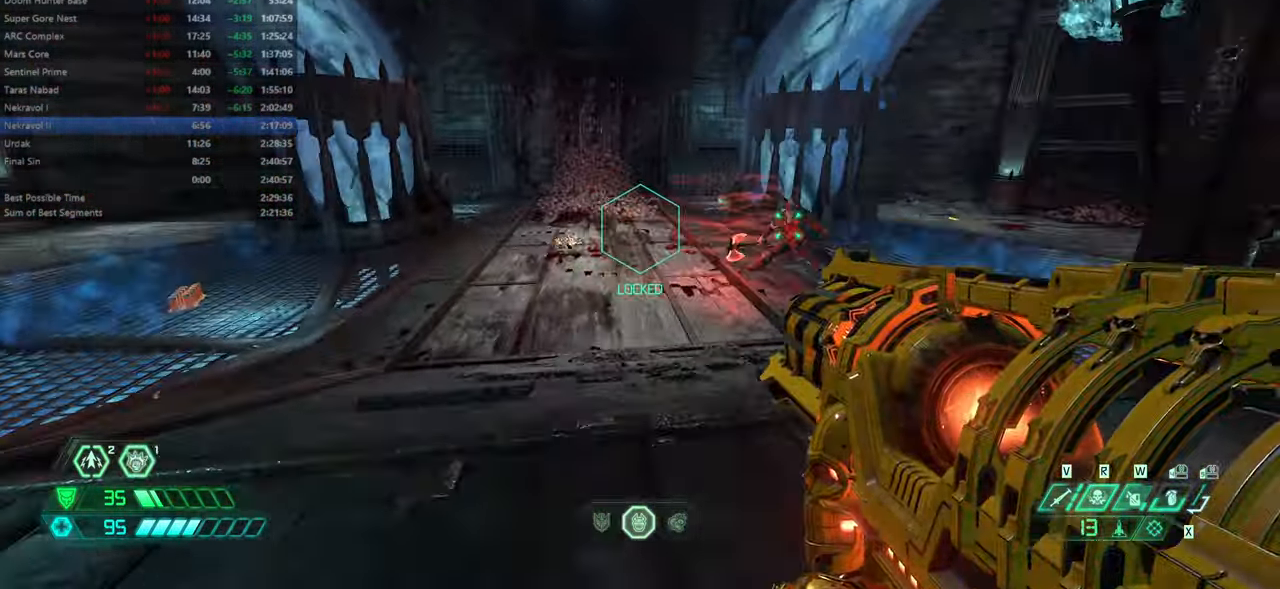
{"keys": ["bw", "l"], "mouse": [], "events": [[166, "jump", "down"], [266, "jump", "up"], [300, "dash", "down"], [300, "fw", "up"], [499, "dash", "up"], [533, "bw", "down"]]}
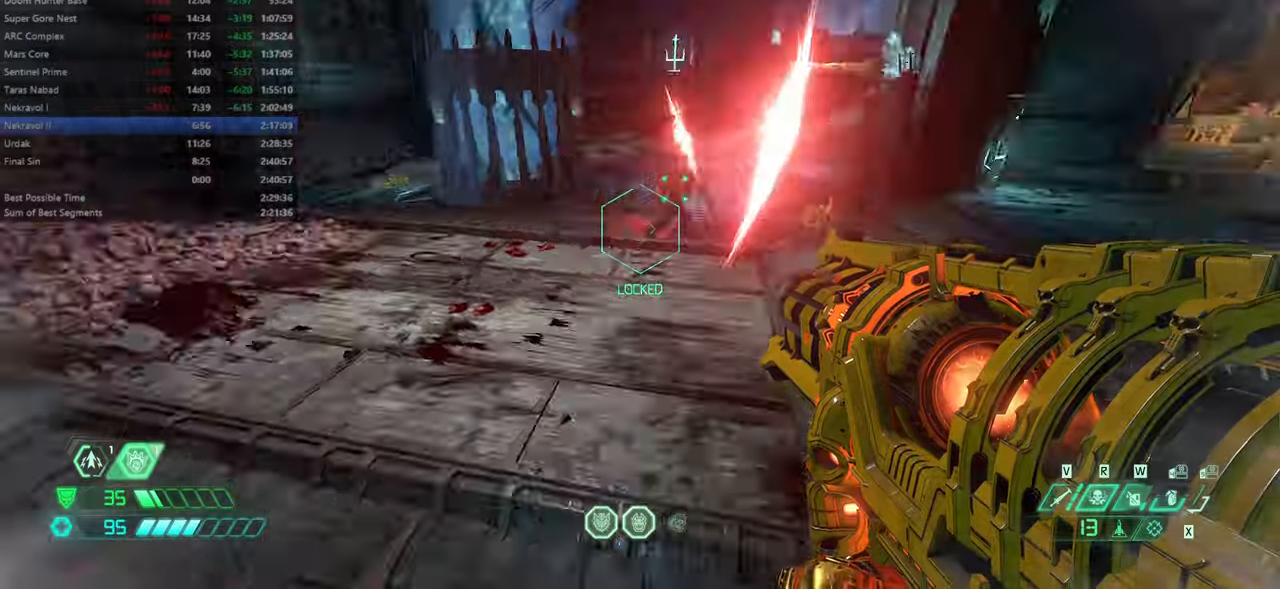
{"keys": ["bw"], "mouse": [], "events": [[166, "l", "up"], [400, "ssg", "down"], [466, "ssg", "up"]]}
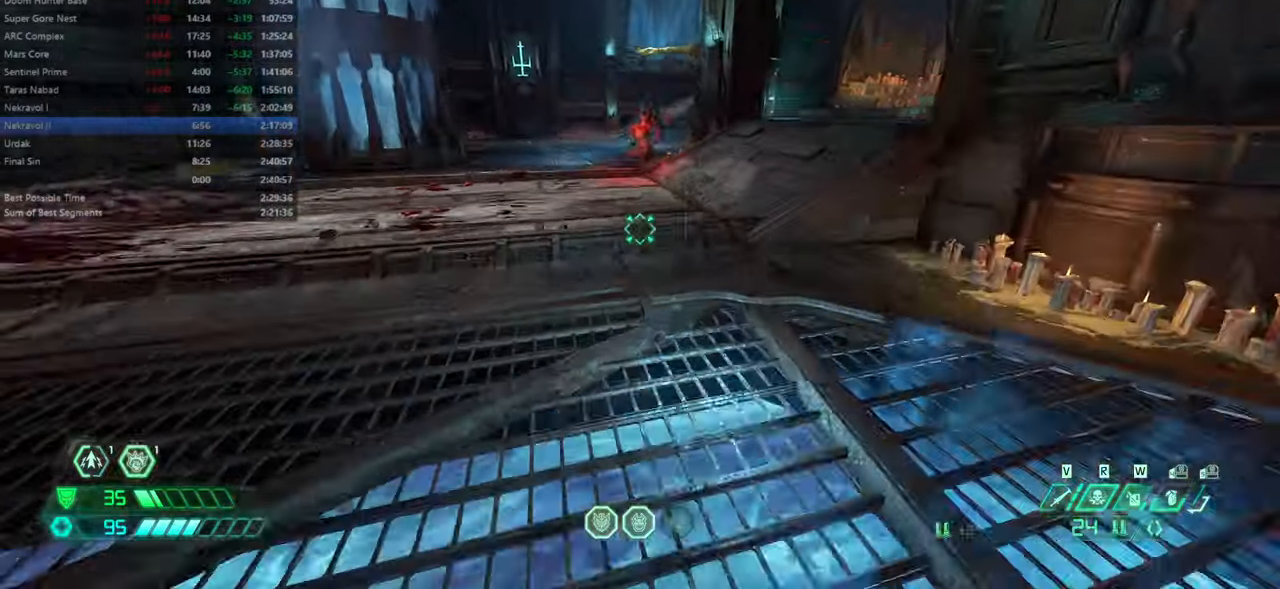
{"keys": ["fw"], "mouse": [], "events": [[33, "l", "down"], [66, "bw", "up"], [200, "fw", "down"], [366, "l", "up"]]}
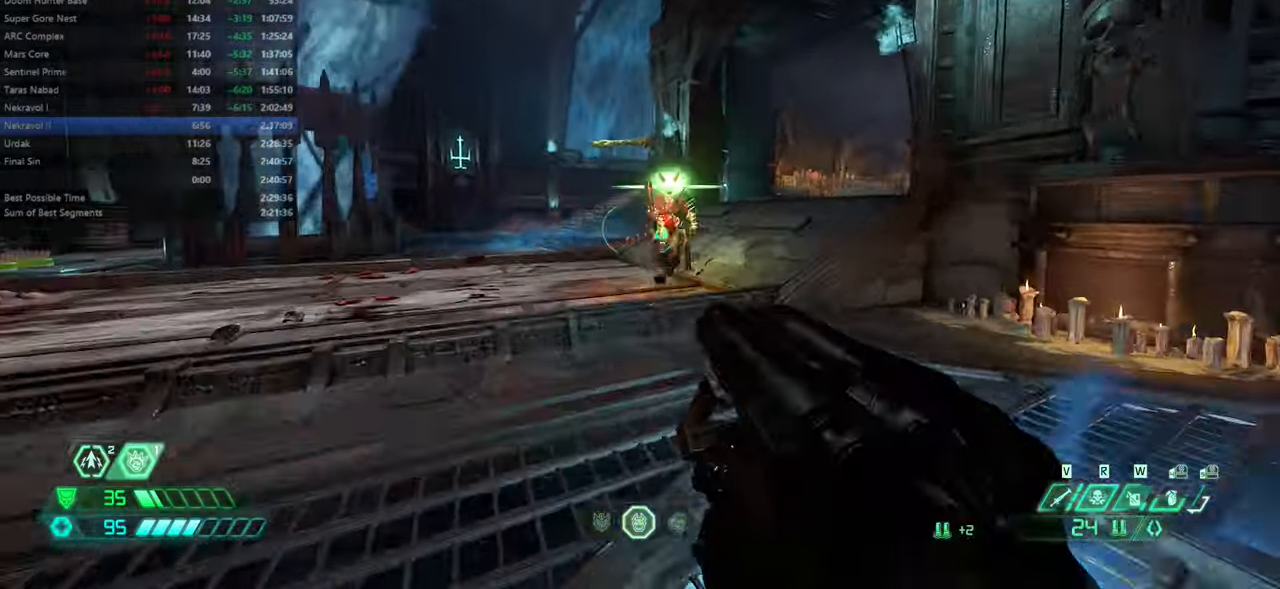
{"keys": ["bw", "hc"], "mouse": [], "events": [[200, "fw", "up"], [233, "bw", "down"], [466, "hc", "down"]]}
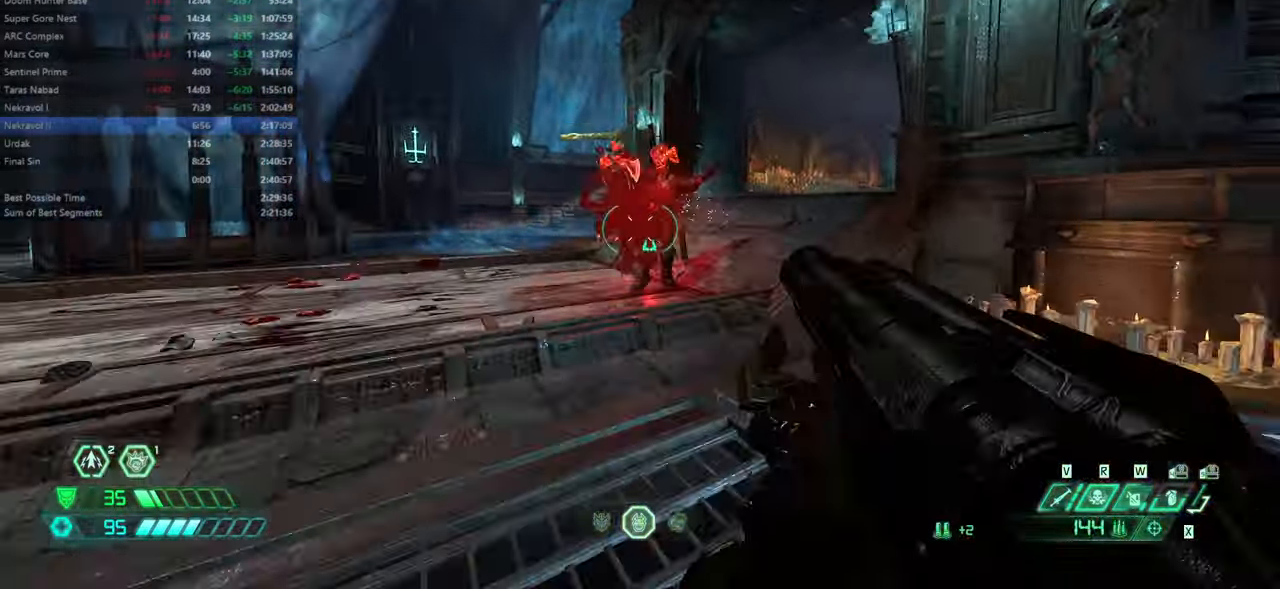
{"keys": ["fw", "ssg"], "mouse": [], "events": [[66, "bw", "up"], [66, "hc", "up"], [200, "fw", "down"], [433, "ssg", "down"]]}
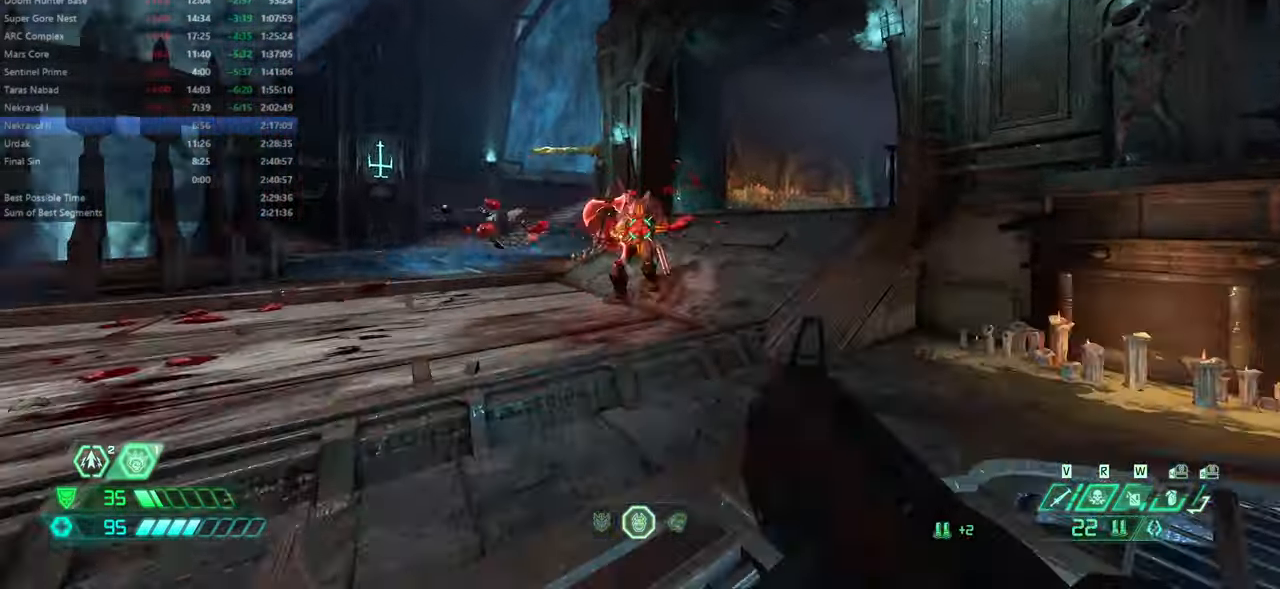
{"keys": ["bw", "hc"], "mouse": [], "events": [[66, "ssg", "up"], [300, "fw", "up"], [400, "bw", "down"], [433, "hc", "down"]]}
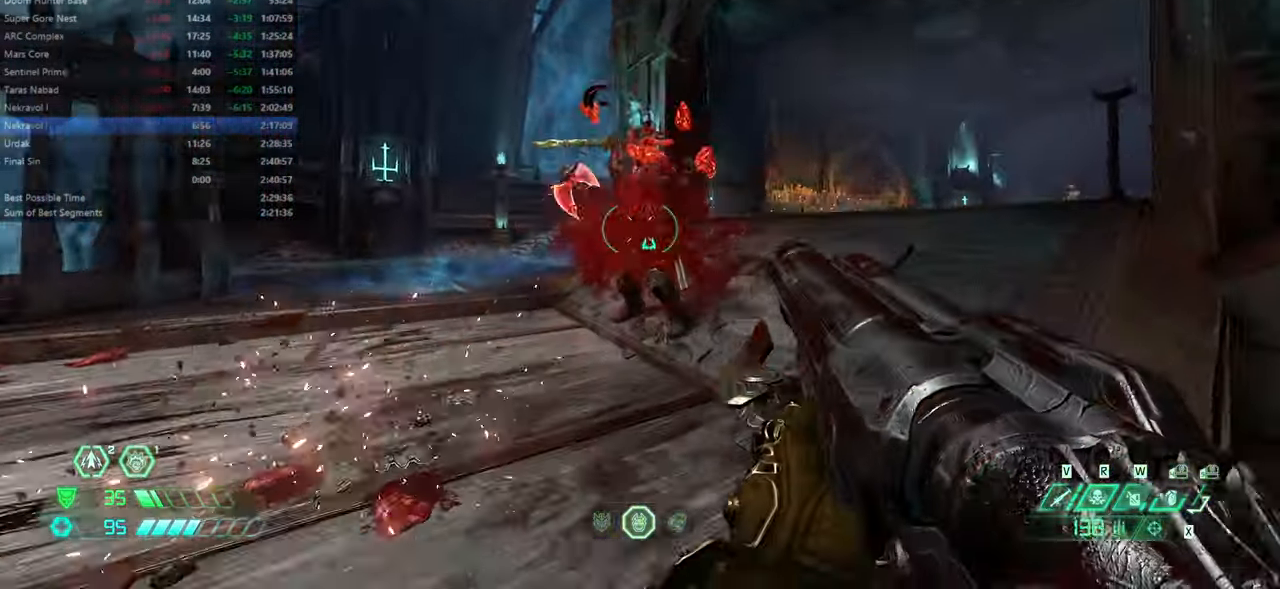
{"keys": ["l"], "mouse": [], "events": [[33, "hc", "up"], [266, "bw", "up"], [266, "l", "down"], [466, "ssg", "down"], [500, "ssg", "up"]]}
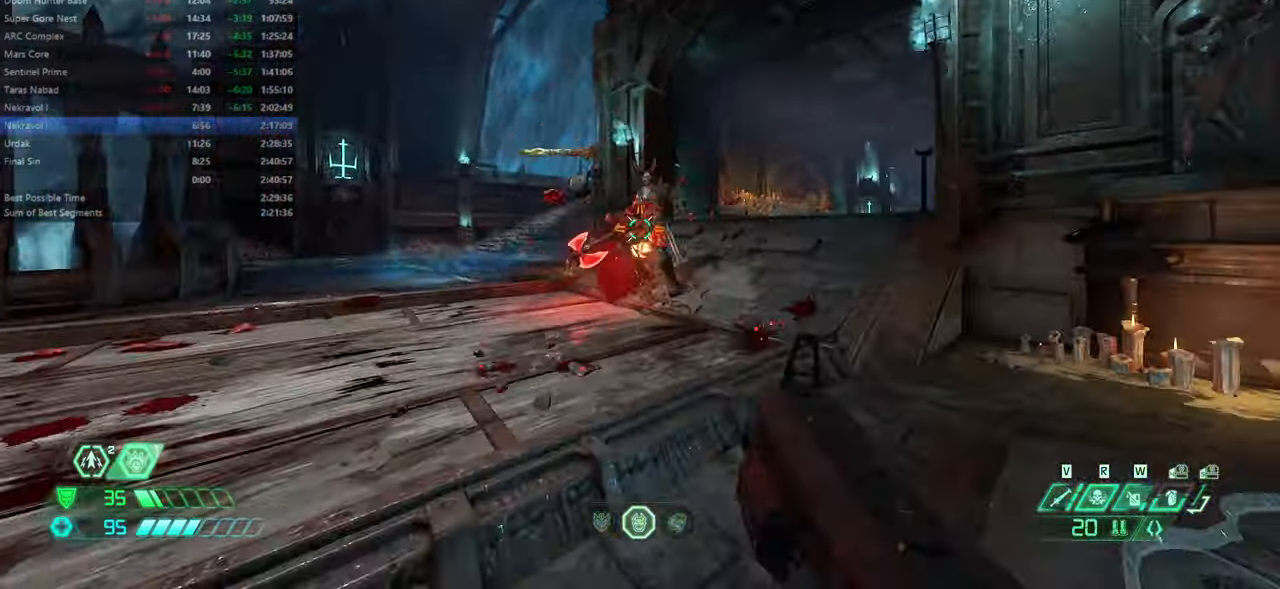
{"keys": ["r"], "mouse": [], "events": [[66, "l", "up"], [200, "r", "down"], [333, "hc", "down"], [433, "hc", "up"]]}
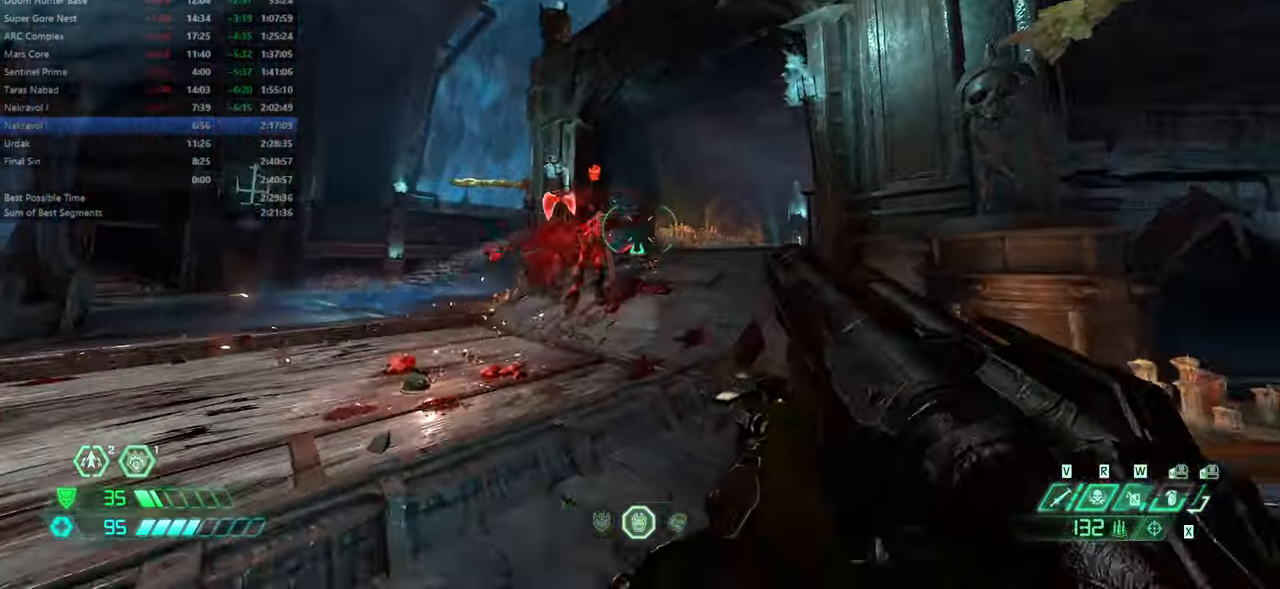
{"keys": ["l"], "mouse": [], "events": [[66, "bw", "down"], [133, "l", "down"], [133, "r", "up"], [200, "bw", "up"], [433, "ssg", "down"], [500, "ssg", "up"]]}
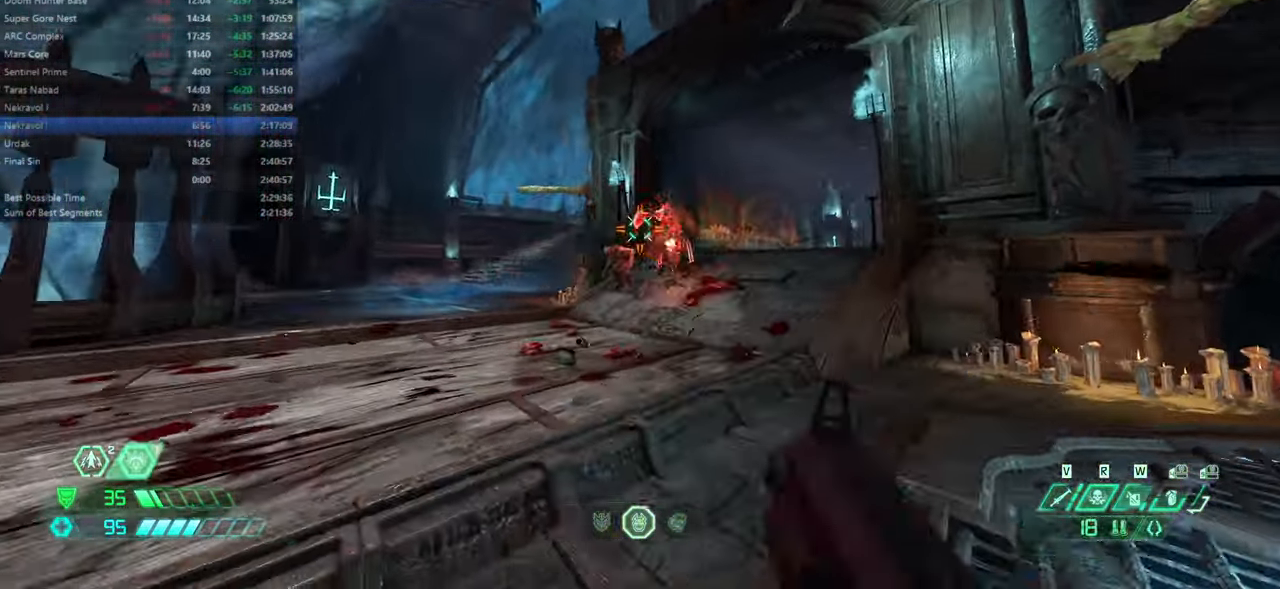
{"keys": ["r"], "mouse": [], "events": [[100, "l", "up"], [133, "fw", "down"], [133, "r", "down"], [233, "fw", "up"], [333, "dash", "down"], [433, "hc", "down"], [466, "dash", "up"], [500, "hc", "up"]]}
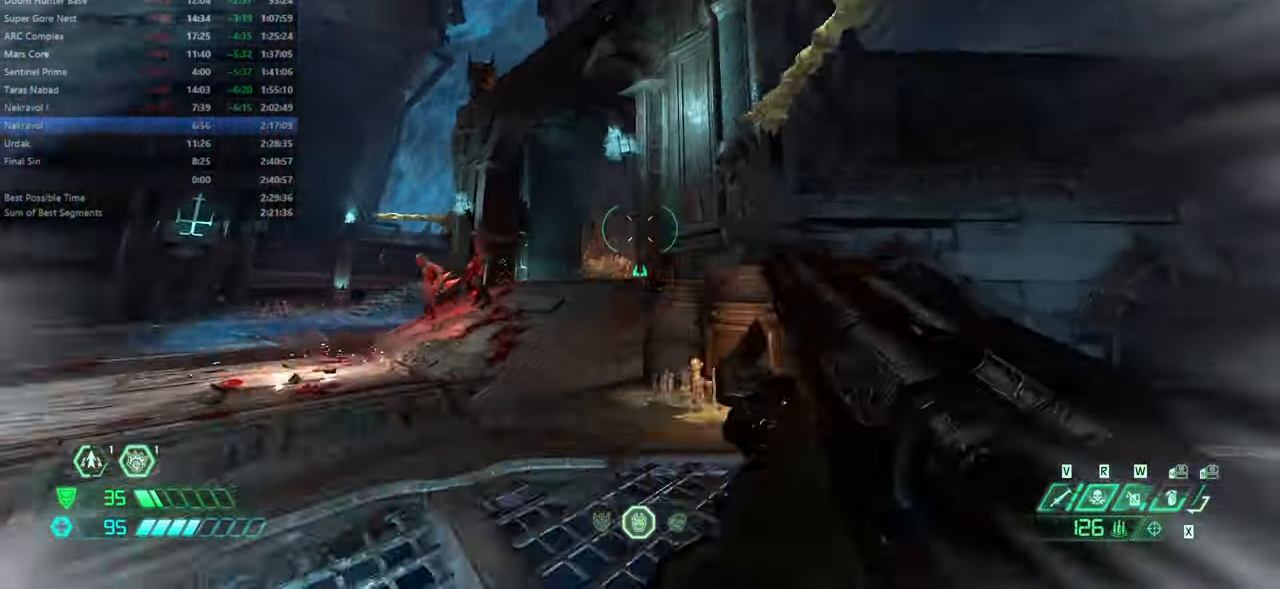
{"keys": ["l"], "mouse": [], "events": [[166, "bw", "down"], [233, "l", "down"], [233, "r", "up"], [333, "bw", "up"]]}
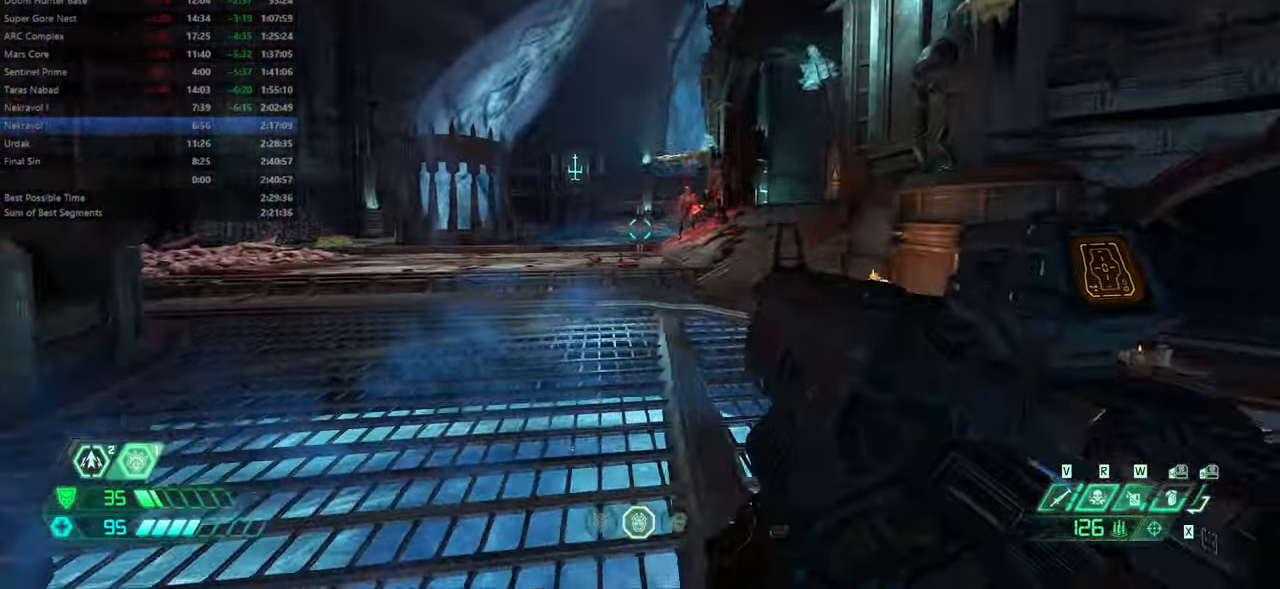
{"keys": ["r"], "mouse": [], "events": [[133, "ssg", "down"], [199, "ssg", "up"], [433, "l", "up"], [433, "r", "down"]]}
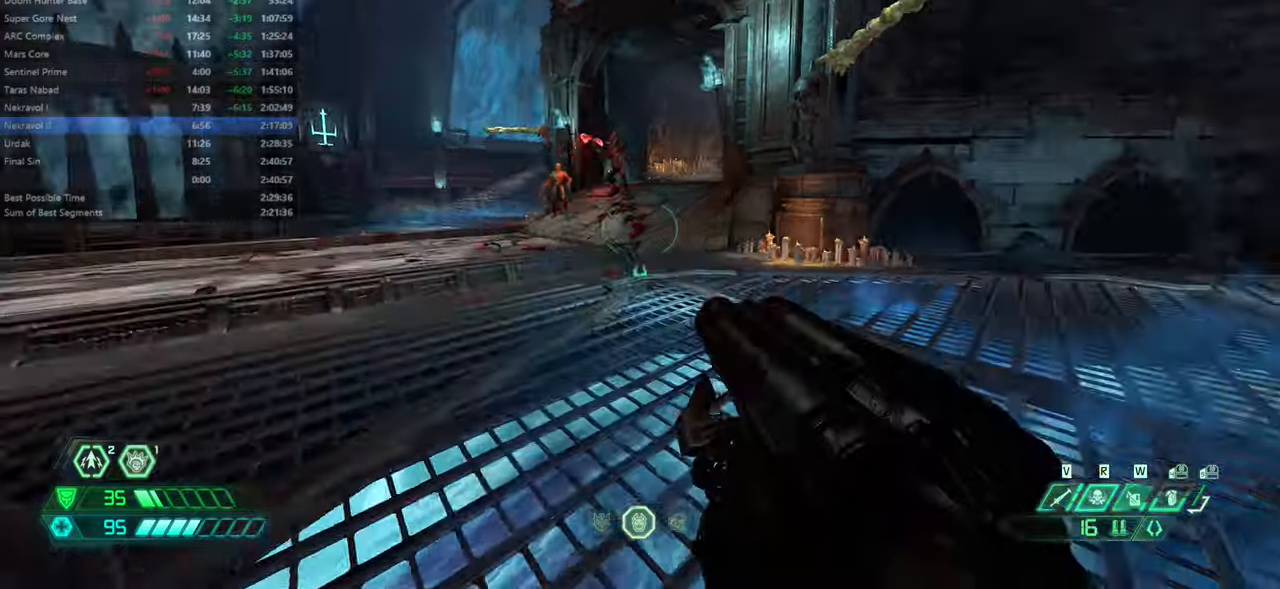
{"keys": ["r"], "mouse": [], "events": [[34, "bw", "down"], [267, "bw", "up"]]}
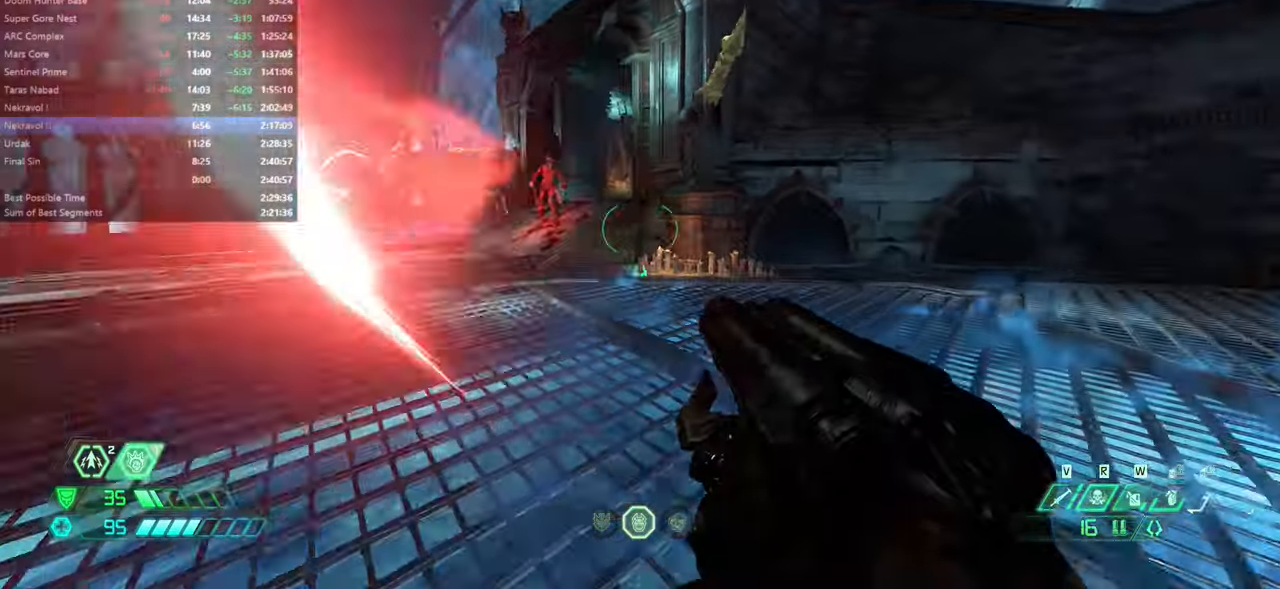
{"keys": ["fw"], "mouse": [], "events": [[67, "fw", "down"], [167, "r", "up"]]}
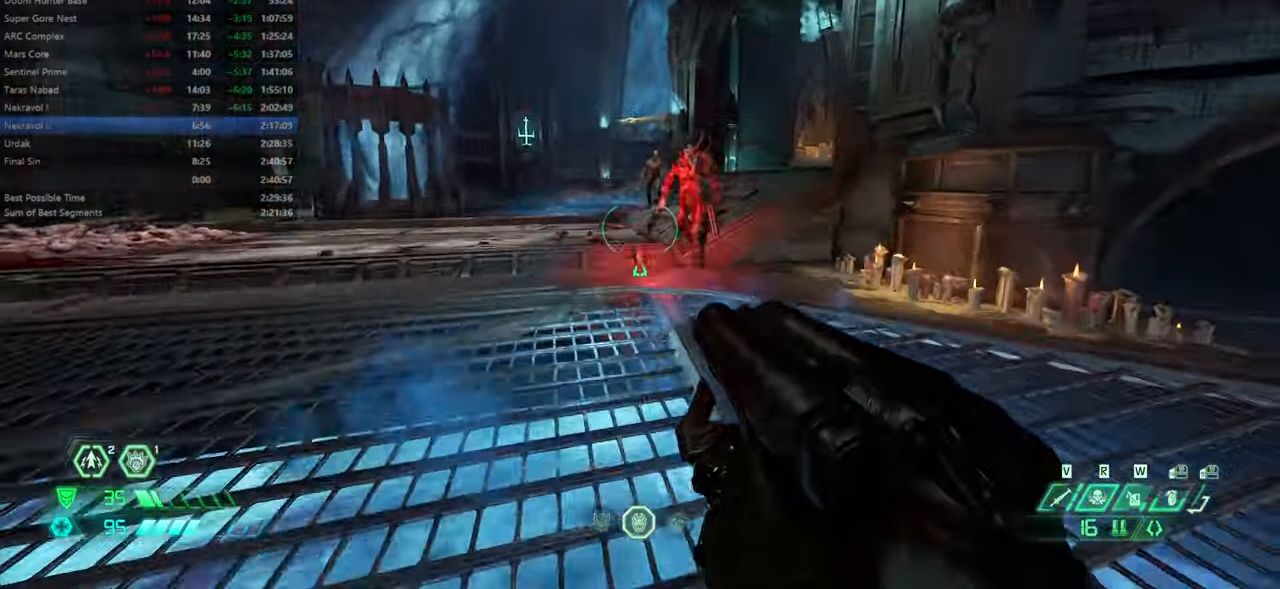
{"keys": ["bw"], "mouse": [], "events": [[67, "fw", "up"], [167, "bw", "down"], [400, "hc", "down"], [500, "hc", "up"]]}
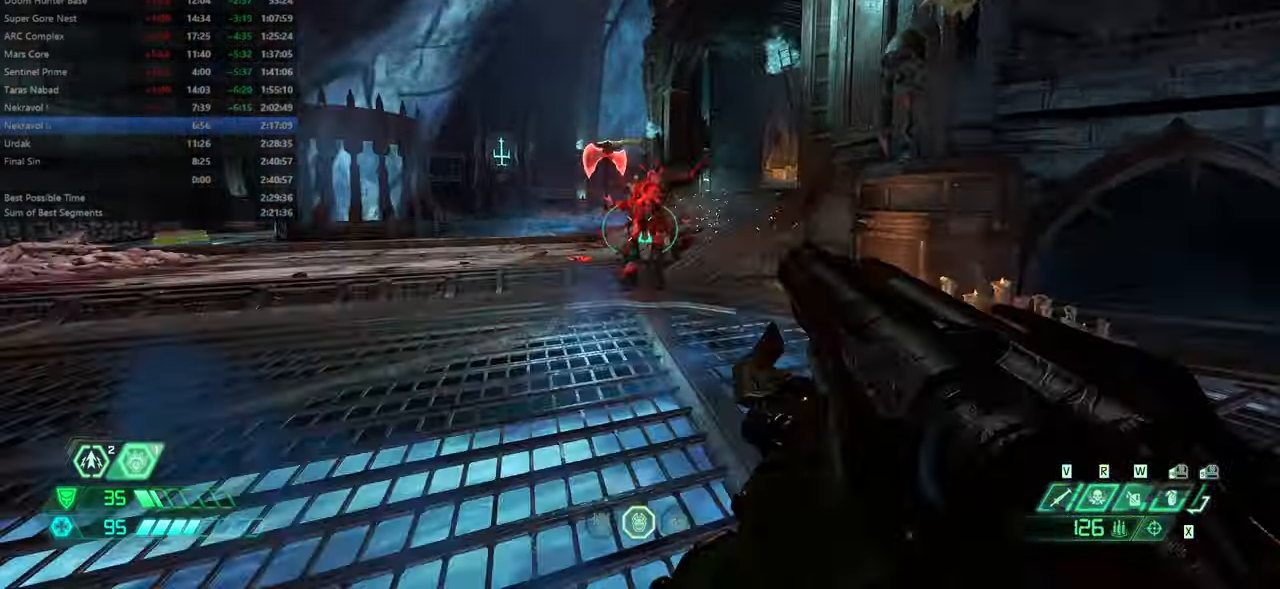
{"keys": ["fw", "ssg"], "mouse": [], "events": [[34, "bw", "up"], [134, "fw", "down"], [434, "ssg", "down"]]}
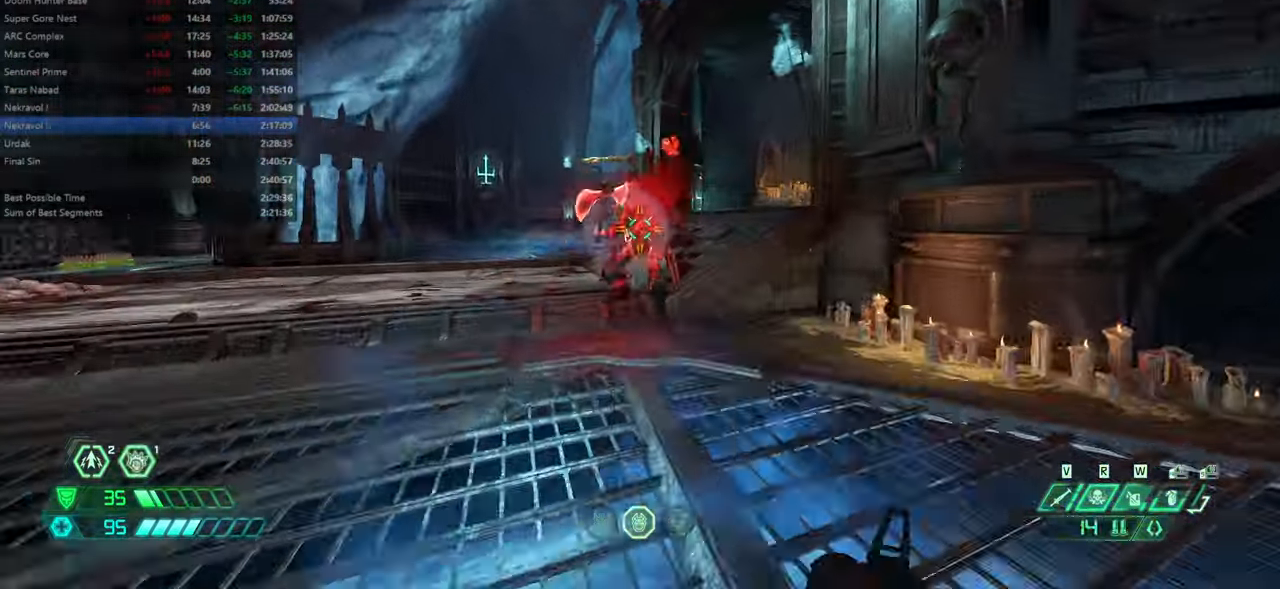
{"keys": [], "mouse": [], "events": [[67, "ssg", "up"], [100, "fw", "up"], [200, "bw", "down"], [300, "hc", "down"], [400, "hc", "up"], [434, "bw", "up"]]}
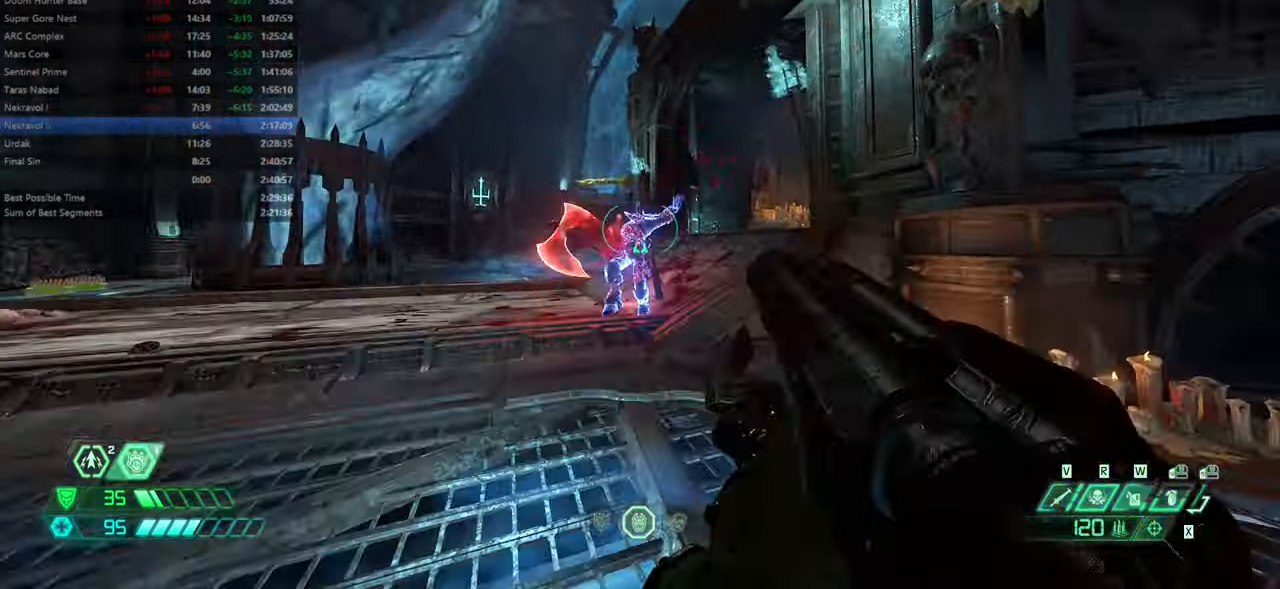
{"keys": ["fw"], "mouse": [], "events": [[34, "fw", "down"], [467, "ssg", "down"], [500, "ssg", "up"]]}